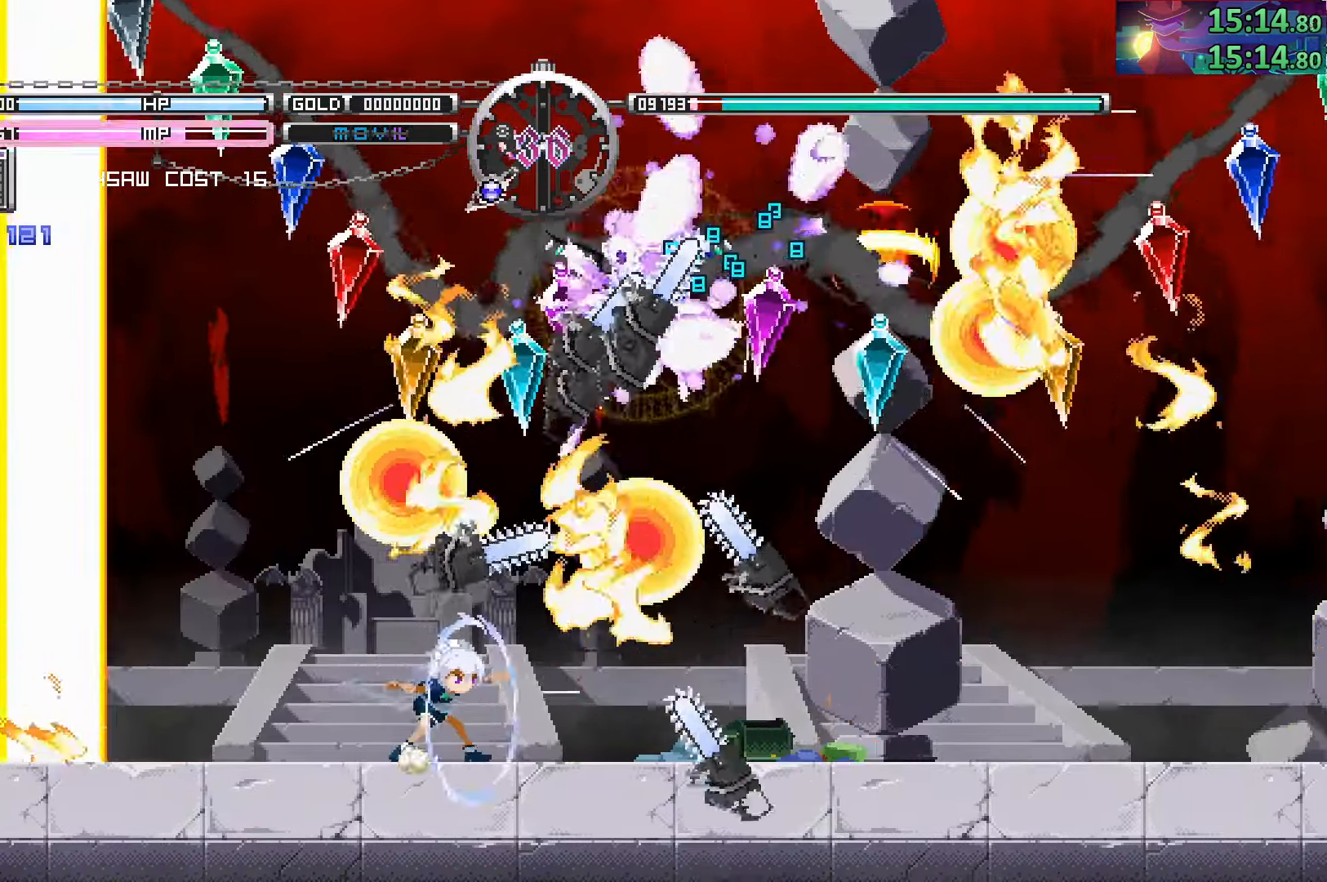
Gameplay with a controller (PlayStation layout); each line is a JSON object with the inputs held at the frame after it (dt_ms = milliseconds from this image to that frame). "events" lists button and stick changes between this image and that frame as [ms after this image, input, new state], when the widget could be followed in between. Not read: L3 R3.
{"dt_ms": 500, "buttons": ["SQUARE"], "left_stick": "center", "right_stick": "center", "events": [[50, "TRIANGLE", "up"], [134, "left_stick", "right"], [184, "left_stick", "center"], [384, "SQUARE", "down"]]}
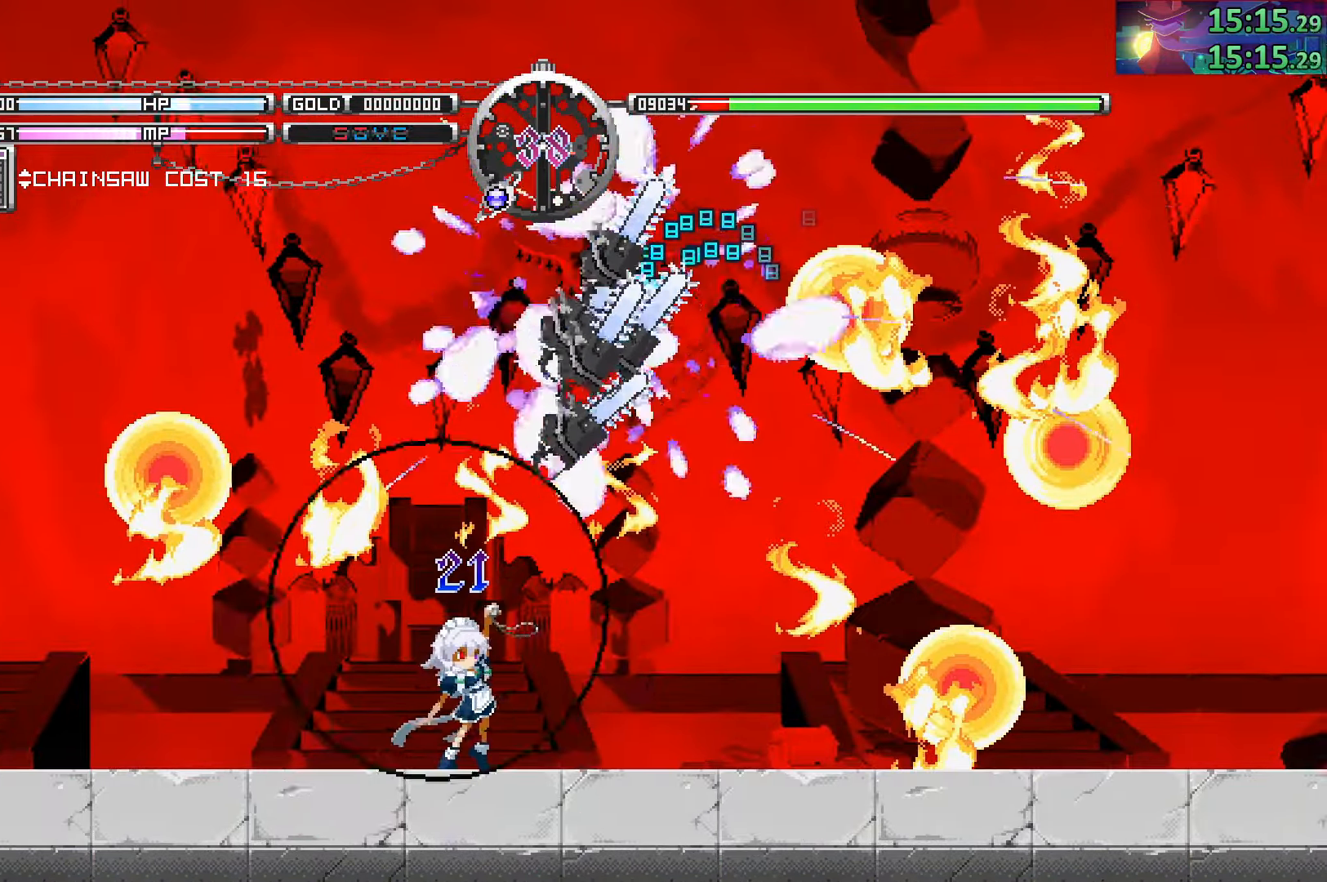
{"dt_ms": 500, "buttons": [], "left_stick": "right", "right_stick": "center", "events": [[17, "SQUARE", "up"], [300, "left_stick", "right"]]}
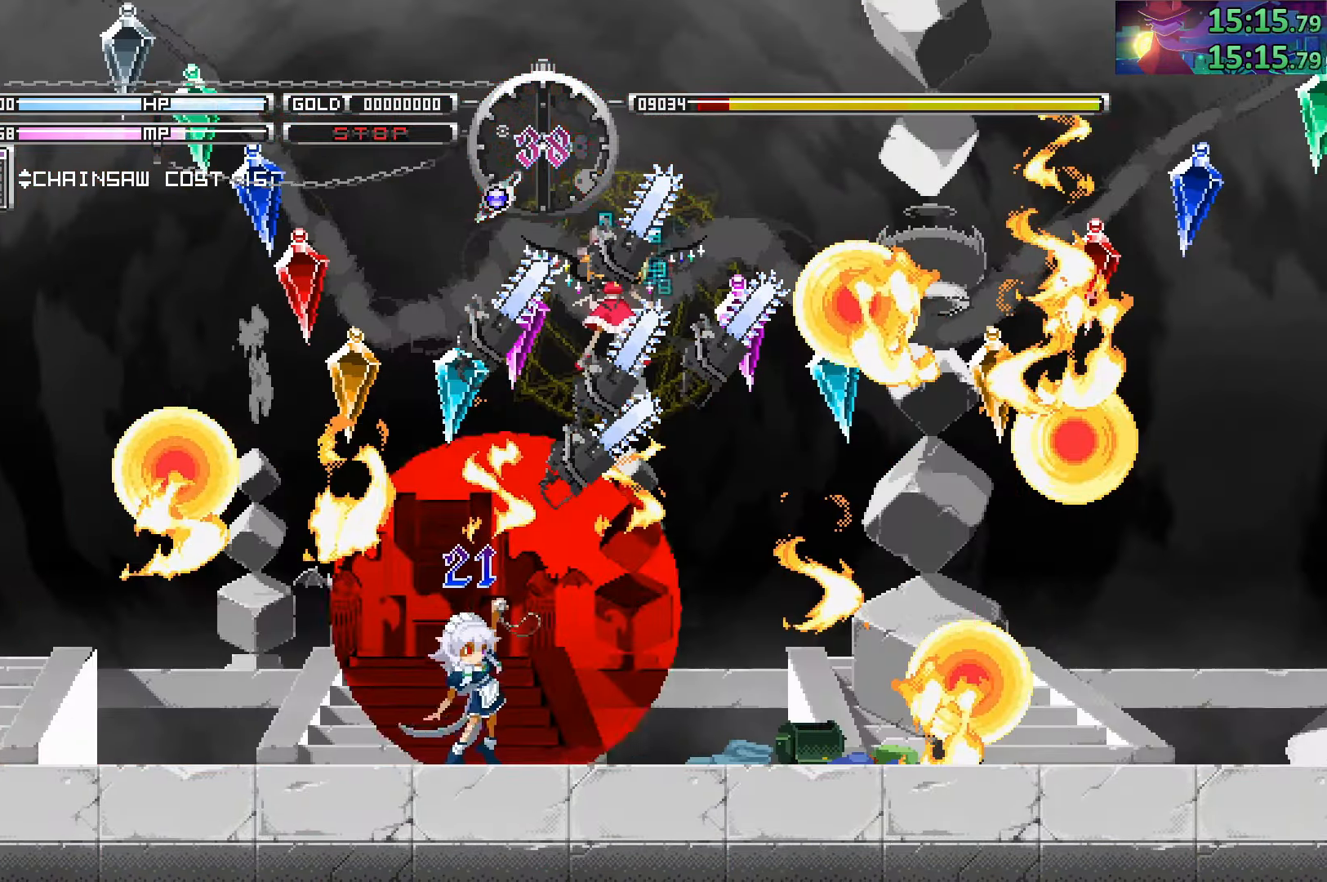
{"dt_ms": 1000, "buttons": [], "left_stick": "center", "right_stick": "center"}
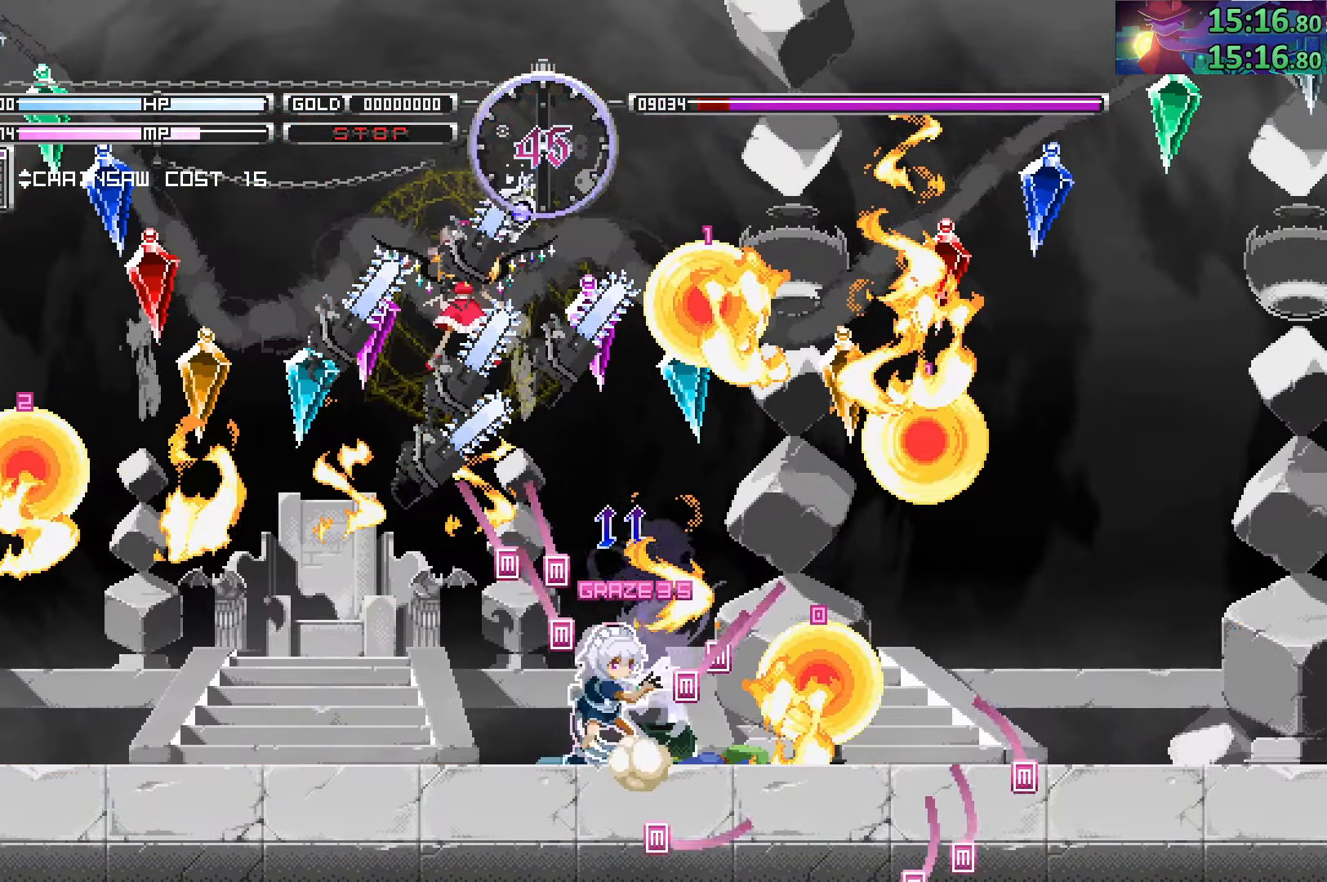
{"dt_ms": 500, "buttons": [], "left_stick": "center", "right_stick": "center", "events": [[67, "TRIANGLE", "down"], [134, "TRIANGLE", "up"], [217, "TRIANGLE", "down"], [300, "TRIANGLE", "up"], [400, "TRIANGLE", "down"], [467, "TRIANGLE", "up"]]}
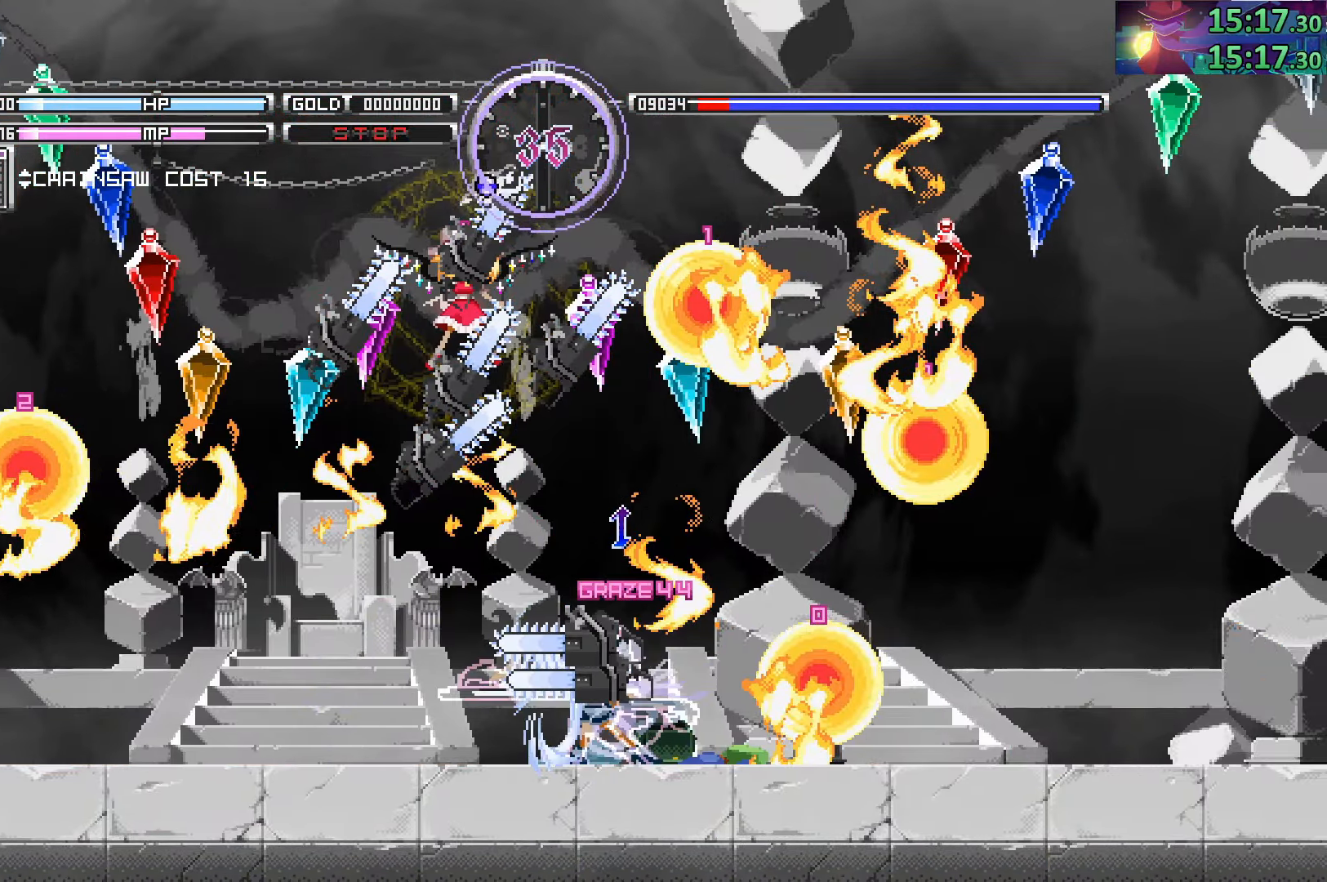
{"dt_ms": 500, "buttons": [], "left_stick": "center", "right_stick": "center", "events": [[50, "TRIANGLE", "down"], [100, "TRIANGLE", "up"], [200, "SQUARE", "down"], [284, "SQUARE", "up"]]}
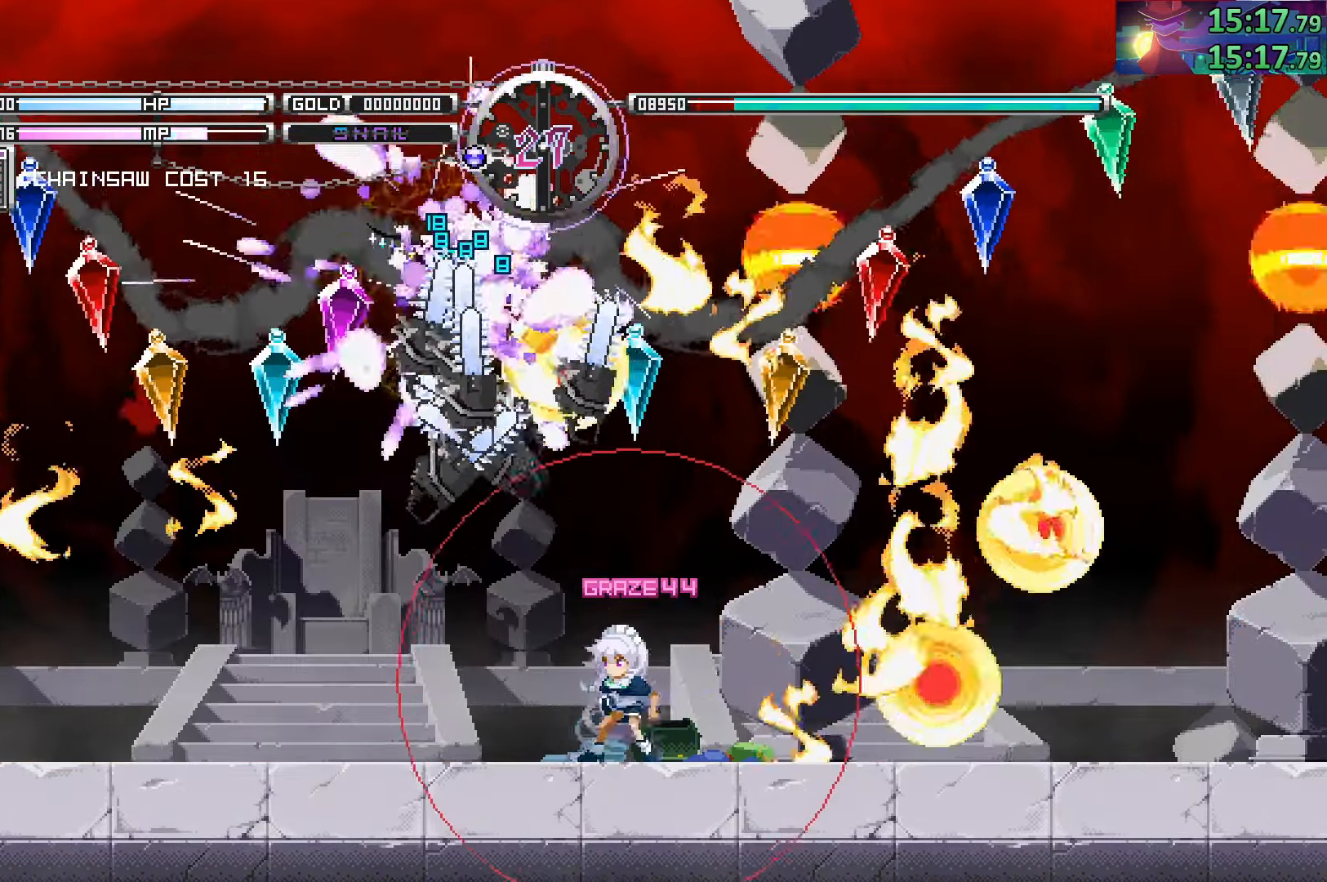
{"dt_ms": 500, "buttons": [], "left_stick": "right", "right_stick": "center", "events": [[134, "left_stick", "left"], [300, "left_stick", "right"]]}
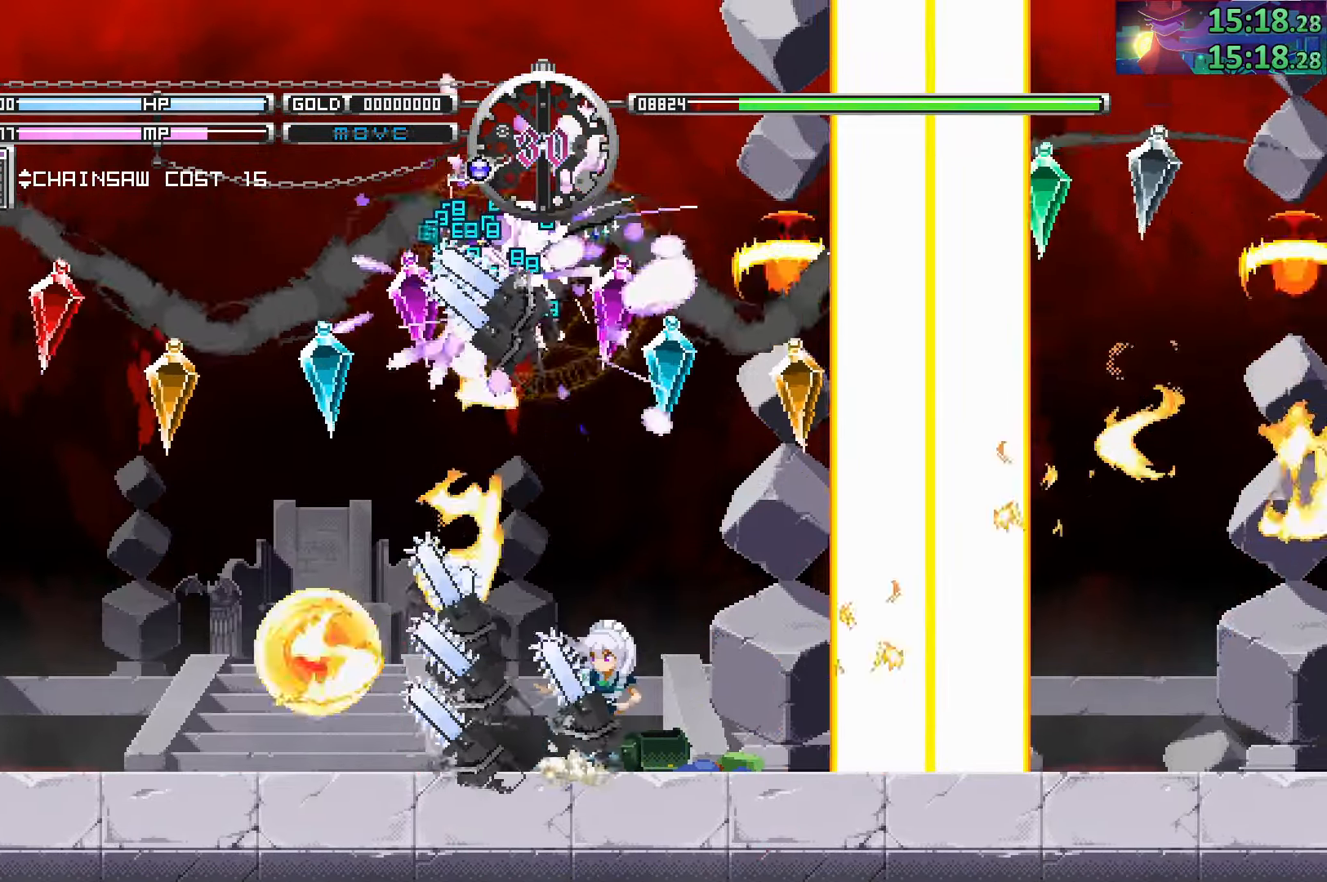
{"dt_ms": 500, "buttons": [], "left_stick": "right", "right_stick": "center", "events": [[100, "SQUARE", "down"], [217, "SQUARE", "up"], [250, "left_stick", "center"], [484, "left_stick", "right"]]}
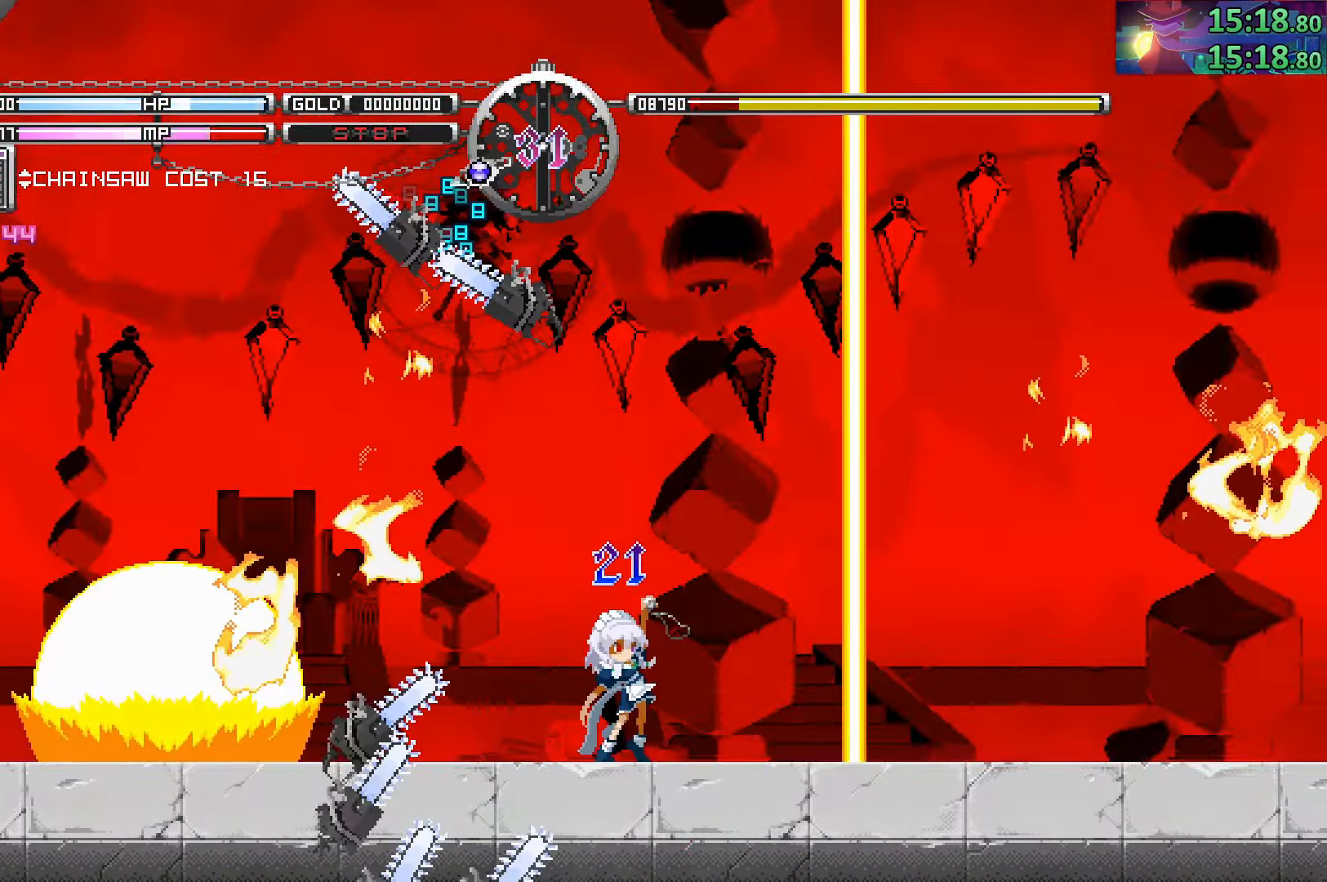
{"dt_ms": 500, "buttons": [], "left_stick": "up-left", "right_stick": "center", "events": [[500, "left_stick", "up-left"]]}
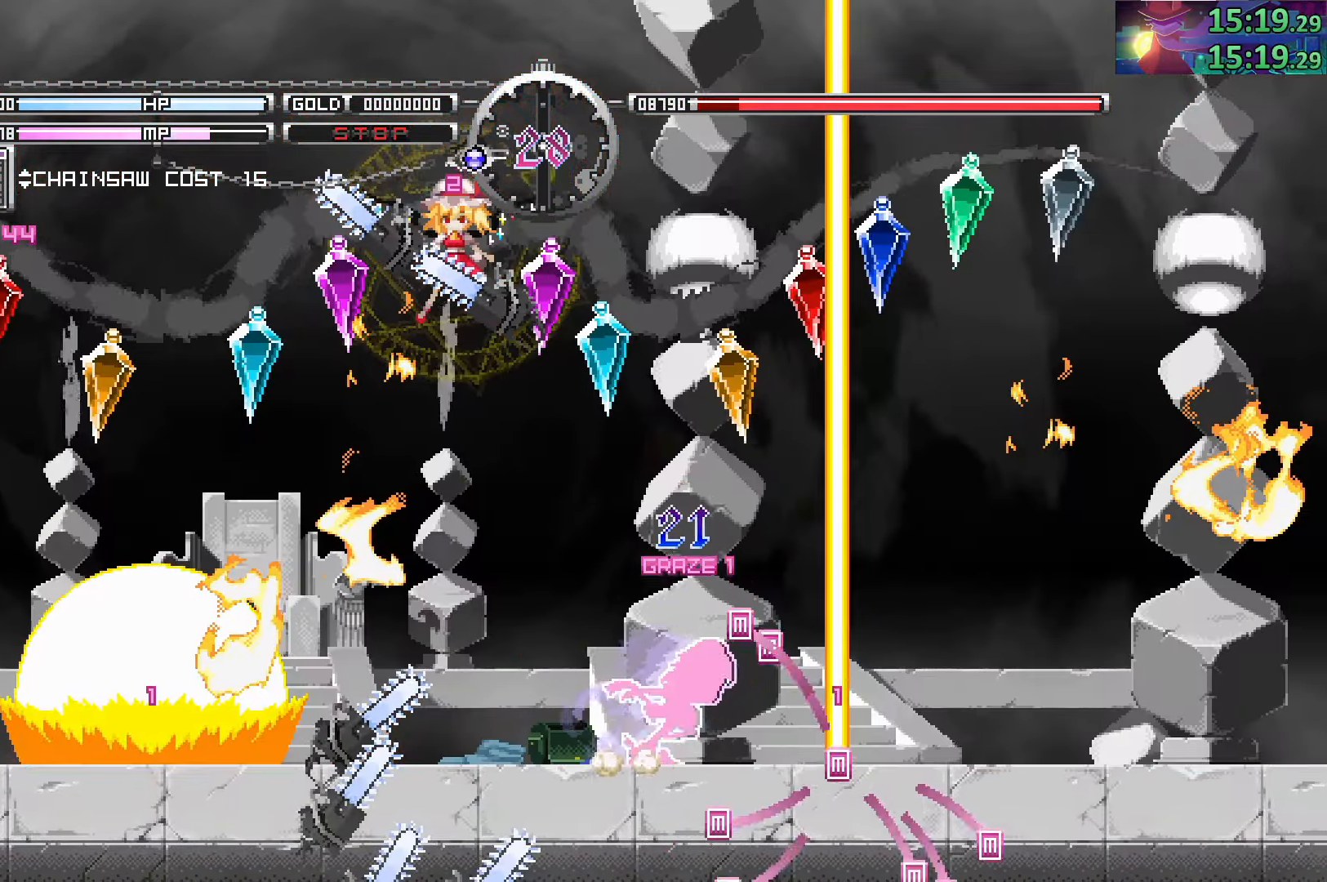
{"dt_ms": 500, "buttons": [], "left_stick": "center", "right_stick": "center", "events": [[67, "TRIANGLE", "down"], [134, "left_stick", "center"], [167, "TRIANGLE", "up"], [284, "SQUARE", "down"], [350, "SQUARE", "up"], [450, "SQUARE", "down"], [500, "SQUARE", "up"]]}
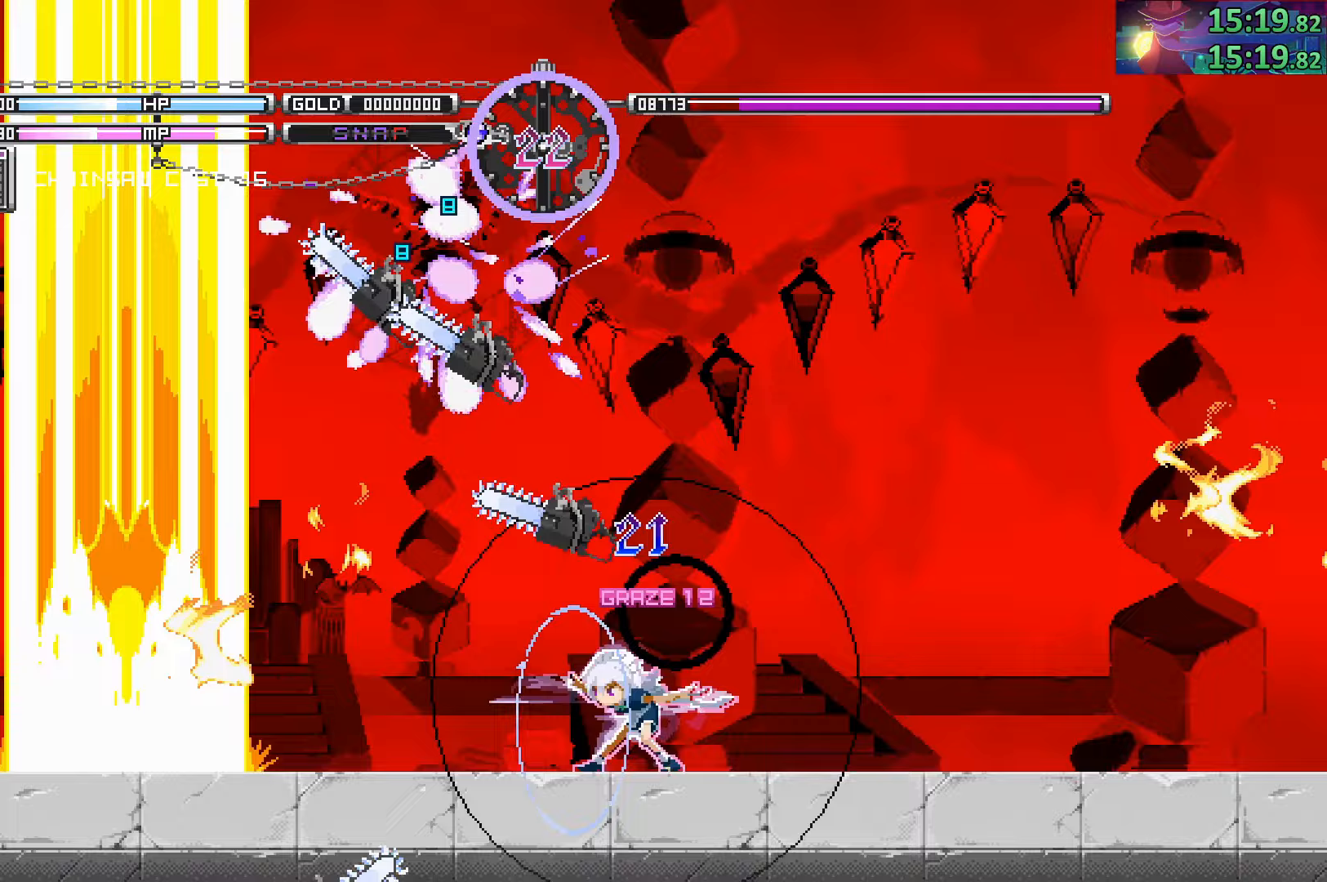
{"dt_ms": 500, "buttons": ["TRIANGLE"], "left_stick": "center", "right_stick": "center", "events": [[100, "TRIANGLE", "down"], [167, "TRIANGLE", "up"], [250, "TRIANGLE", "down"], [333, "TRIANGLE", "up"], [450, "TRIANGLE", "down"]]}
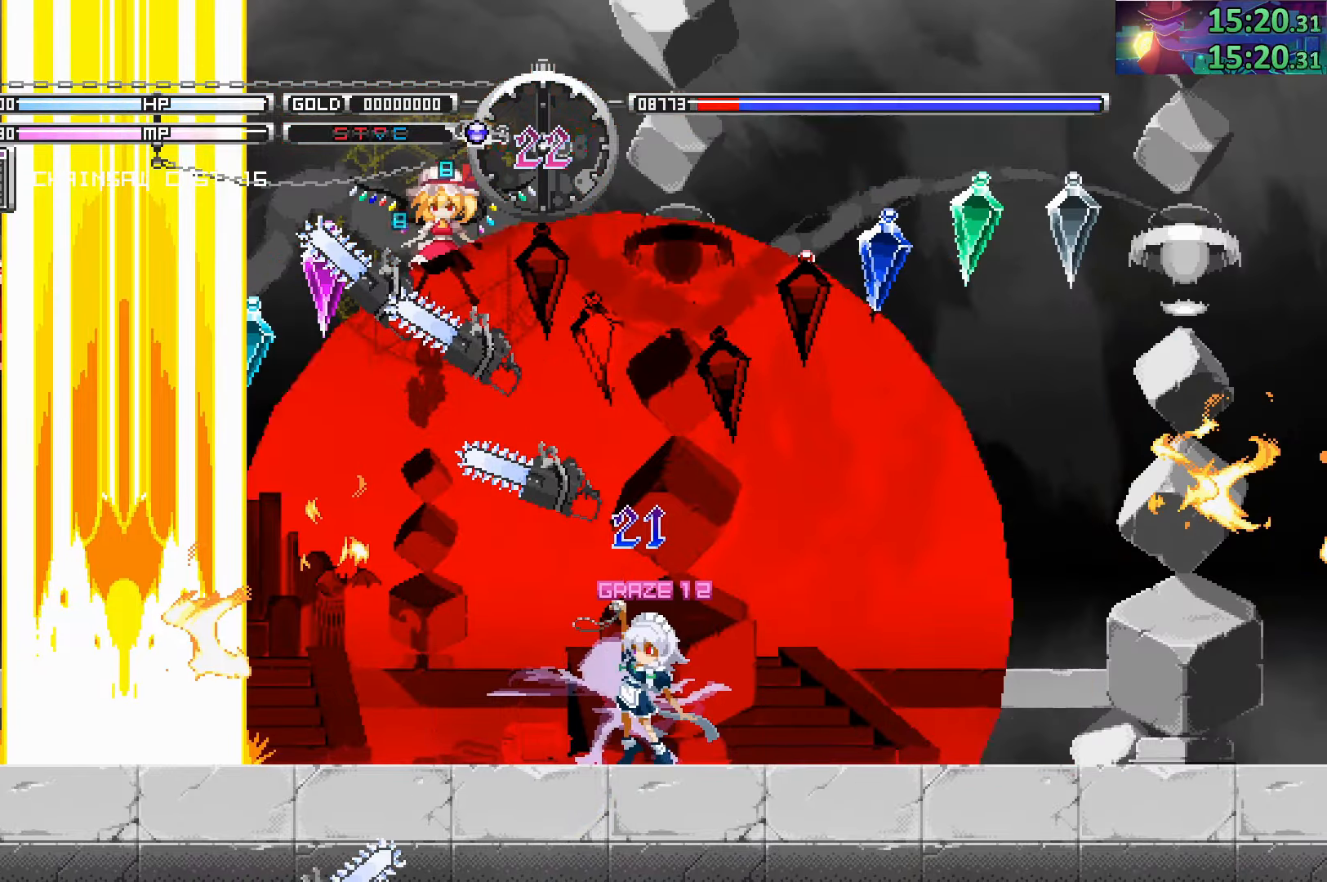
{"dt_ms": 500, "buttons": [], "left_stick": "center", "right_stick": "center", "events": [[33, "TRIANGLE", "up"], [117, "TRIANGLE", "down"], [200, "TRIANGLE", "up"], [300, "TRIANGLE", "down"], [350, "TRIANGLE", "up"]]}
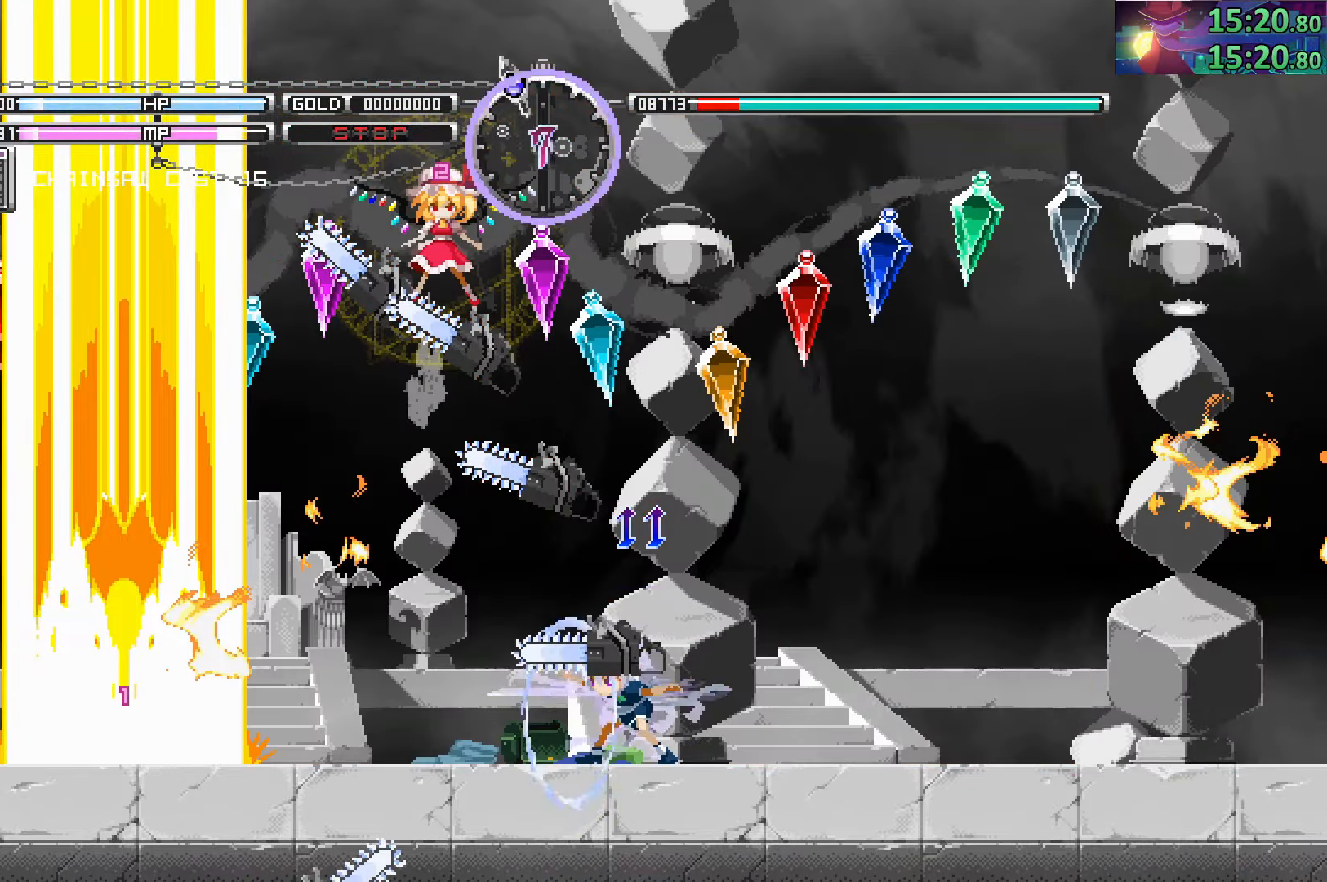
{"dt_ms": 500, "buttons": ["SQUARE"], "left_stick": "center", "right_stick": "center", "events": [[233, "TRIANGLE", "down"], [333, "TRIANGLE", "up"], [500, "SQUARE", "down"]]}
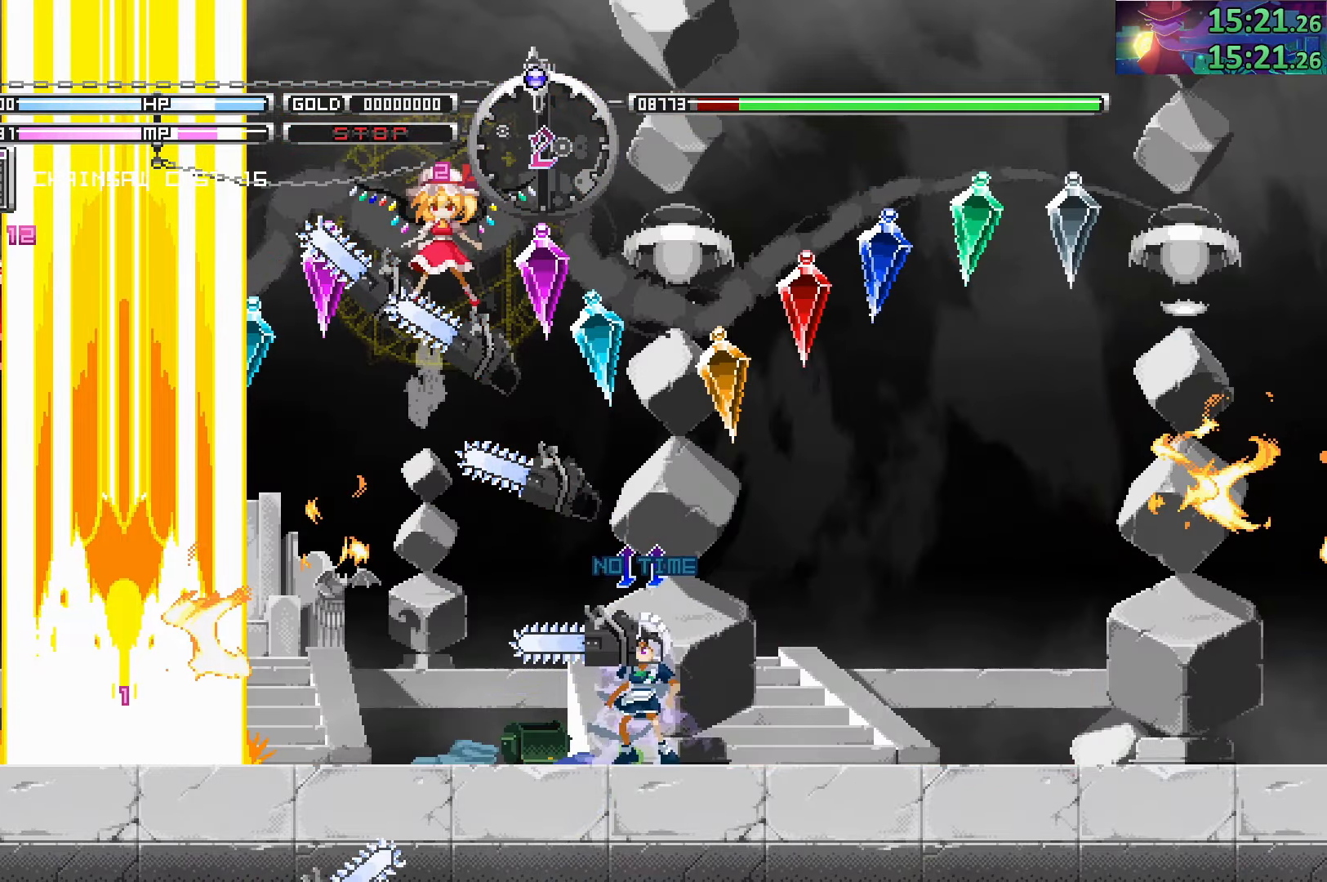
{"dt_ms": 500, "buttons": [], "left_stick": "center", "right_stick": "center", "events": [[83, "SQUARE", "up"], [217, "TRIANGLE", "down"], [317, "TRIANGLE", "up"], [400, "TRIANGLE", "down"], [483, "TRIANGLE", "up"]]}
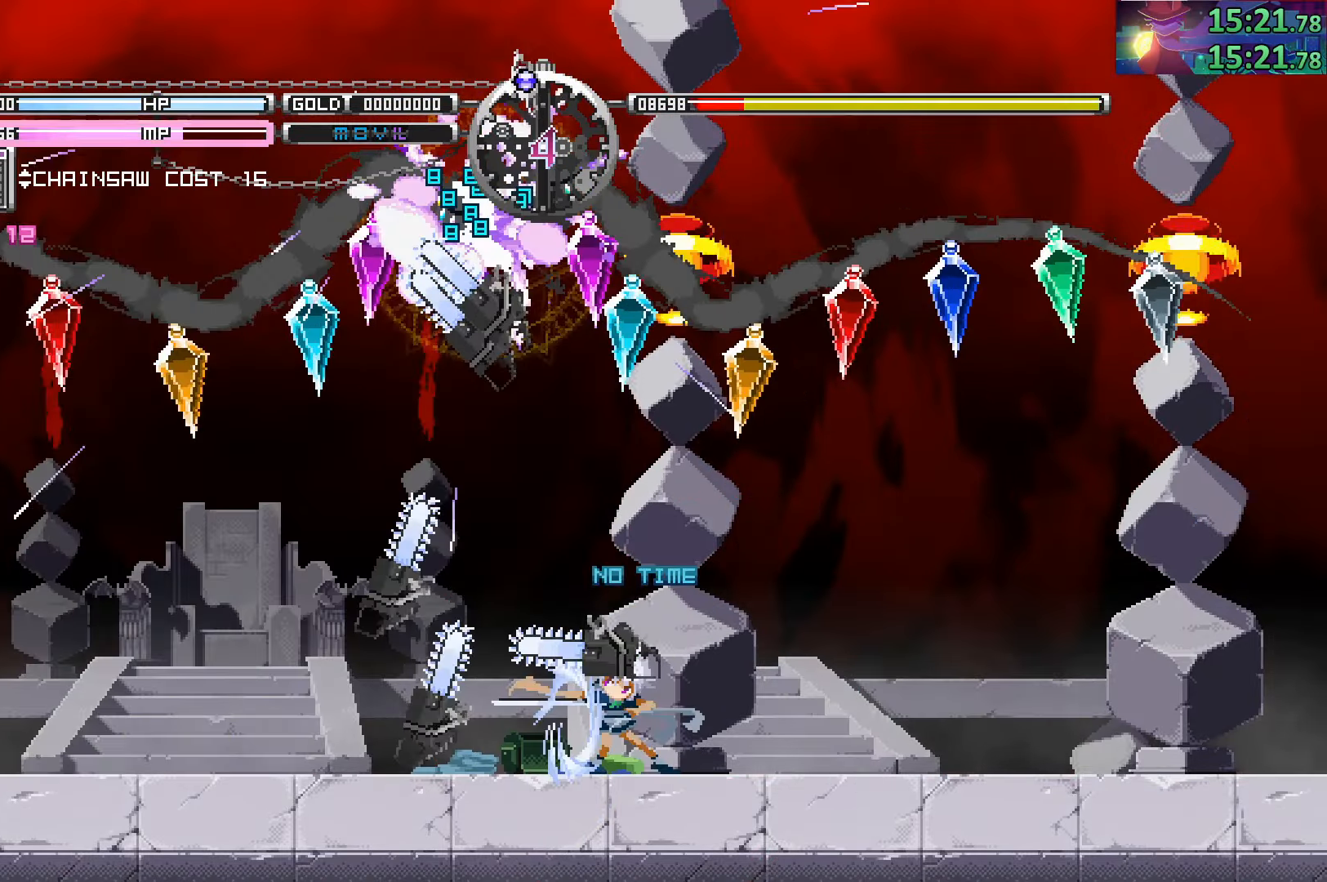
{"dt_ms": 500, "buttons": [], "left_stick": "center", "right_stick": "center", "events": [[83, "TRIANGLE", "down"], [150, "TRIANGLE", "up"], [250, "TRIANGLE", "down"], [317, "TRIANGLE", "up"], [400, "TRIANGLE", "down"], [483, "TRIANGLE", "up"]]}
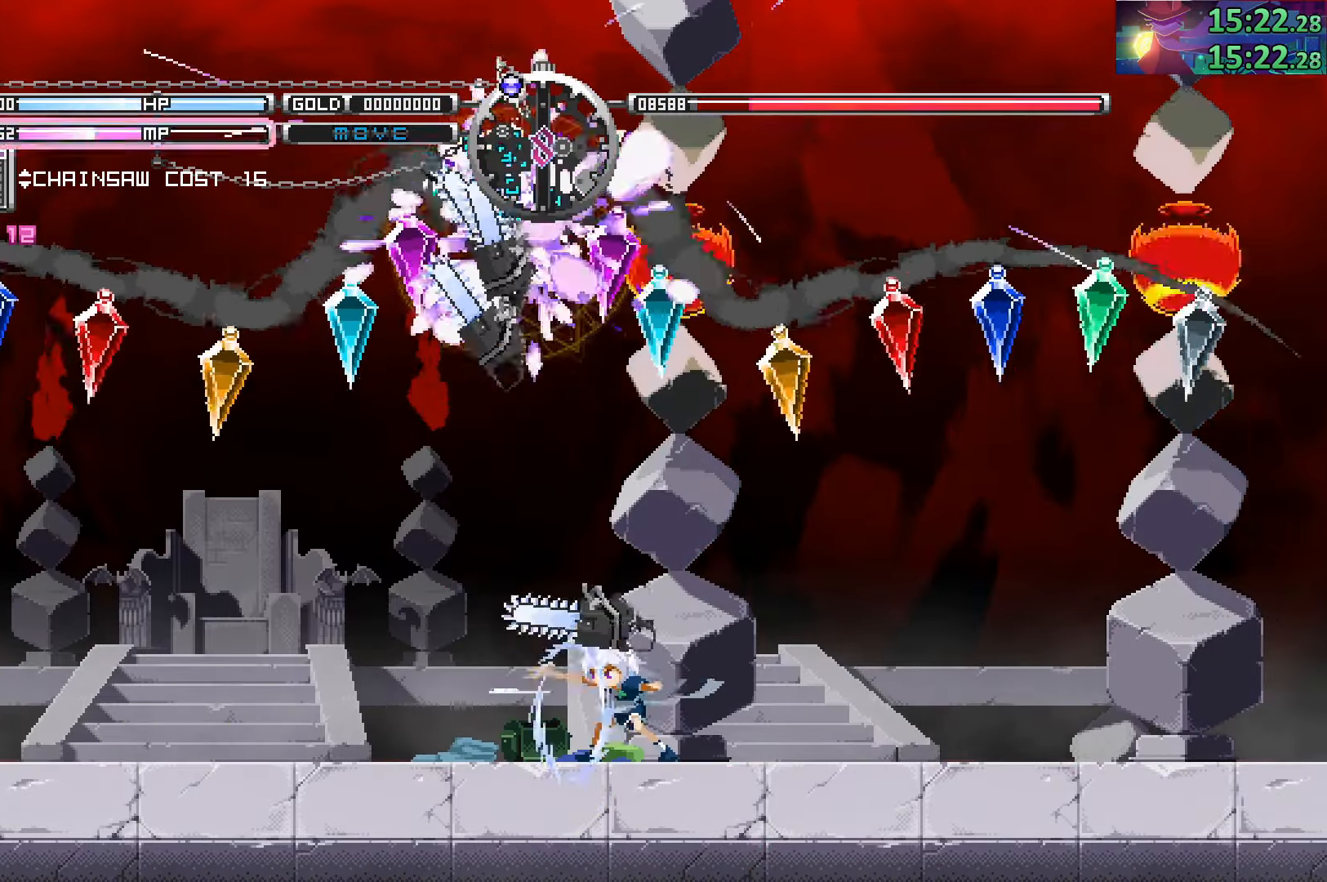
{"dt_ms": 500, "buttons": [], "left_stick": "center", "right_stick": "center", "events": [[67, "TRIANGLE", "down"], [150, "TRIANGLE", "up"], [267, "TRIANGLE", "down"], [350, "TRIANGLE", "up"]]}
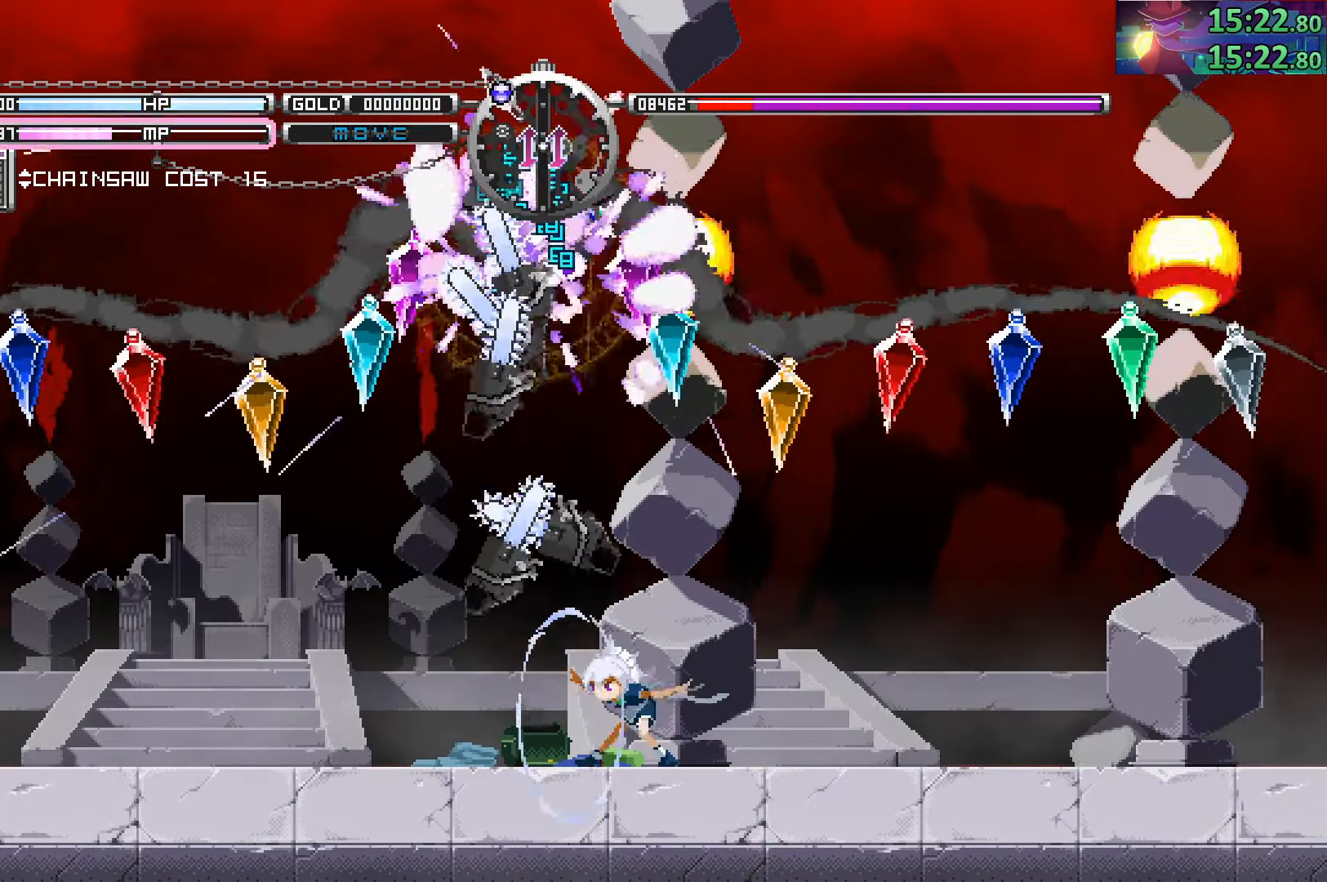
{"dt_ms": 500, "buttons": ["CROSS"], "left_stick": "center", "right_stick": "center", "events": [[33, "CIRCLE", "down"], [133, "CIRCLE", "up"], [167, "CROSS", "down"]]}
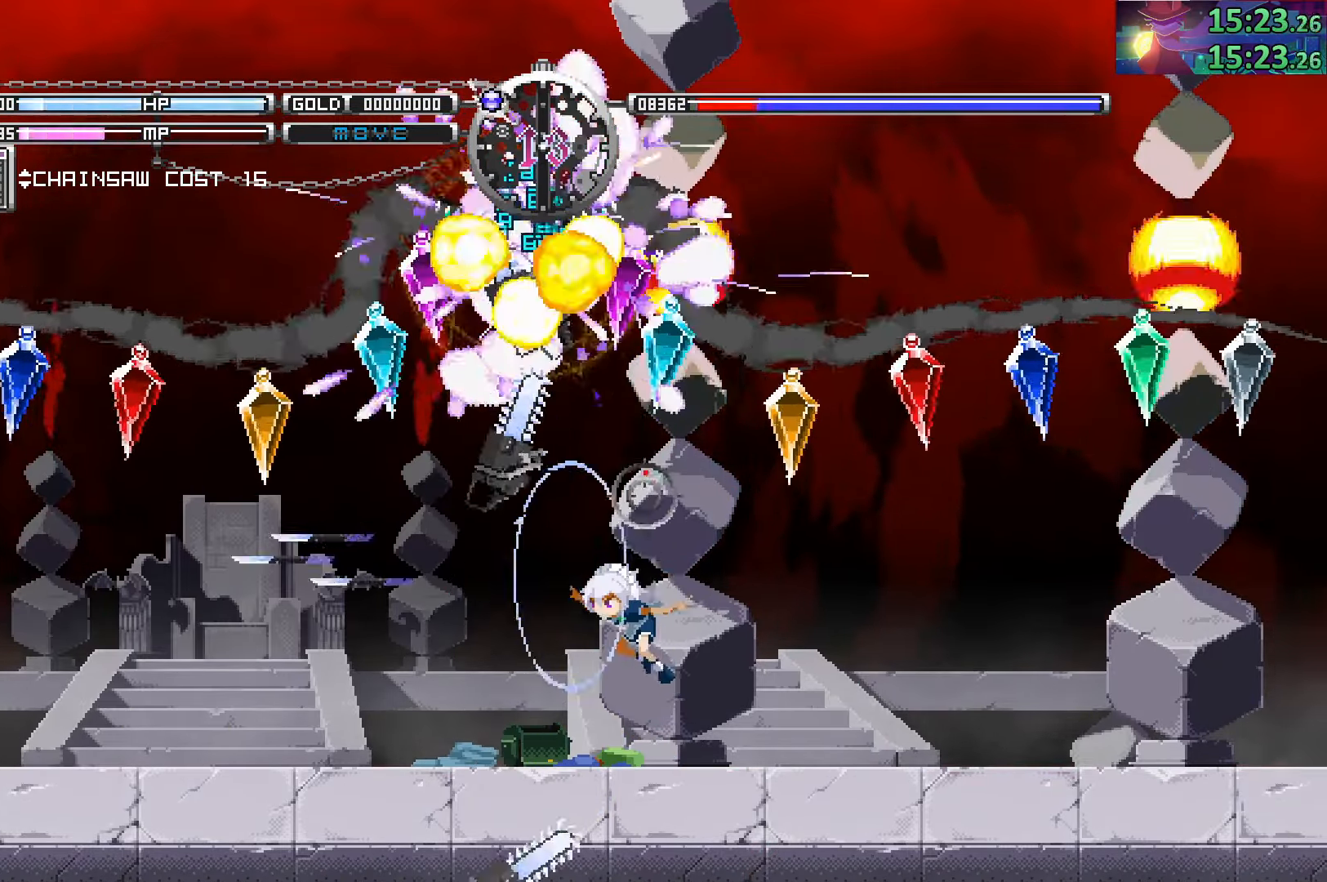
{"dt_ms": 500, "buttons": ["CROSS"], "left_stick": "center", "right_stick": "center", "events": [[317, "left_stick", "right"], [450, "left_stick", "center"]]}
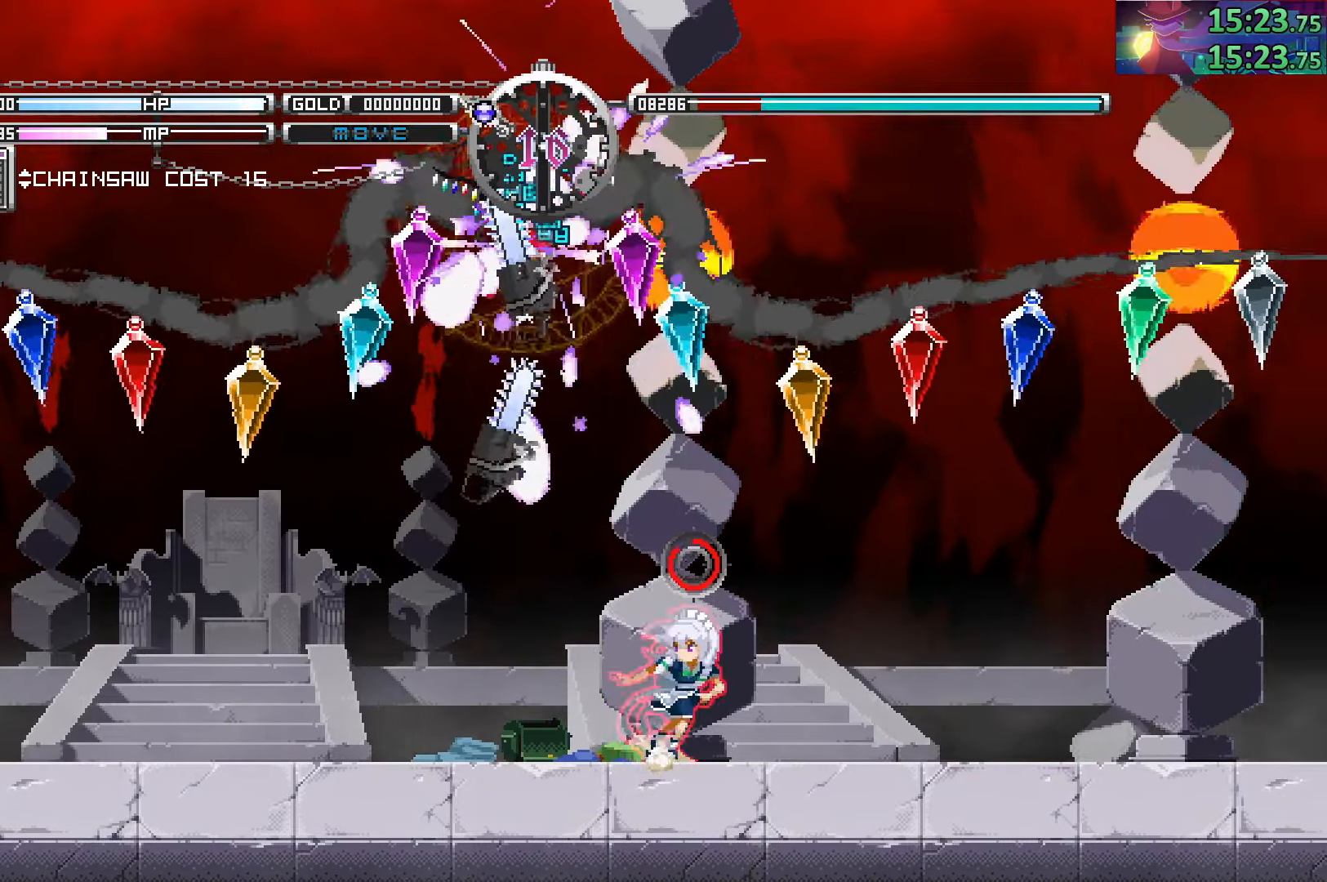
{"dt_ms": 500, "buttons": ["CROSS"], "left_stick": "left", "right_stick": "center", "events": [[433, "left_stick", "left"]]}
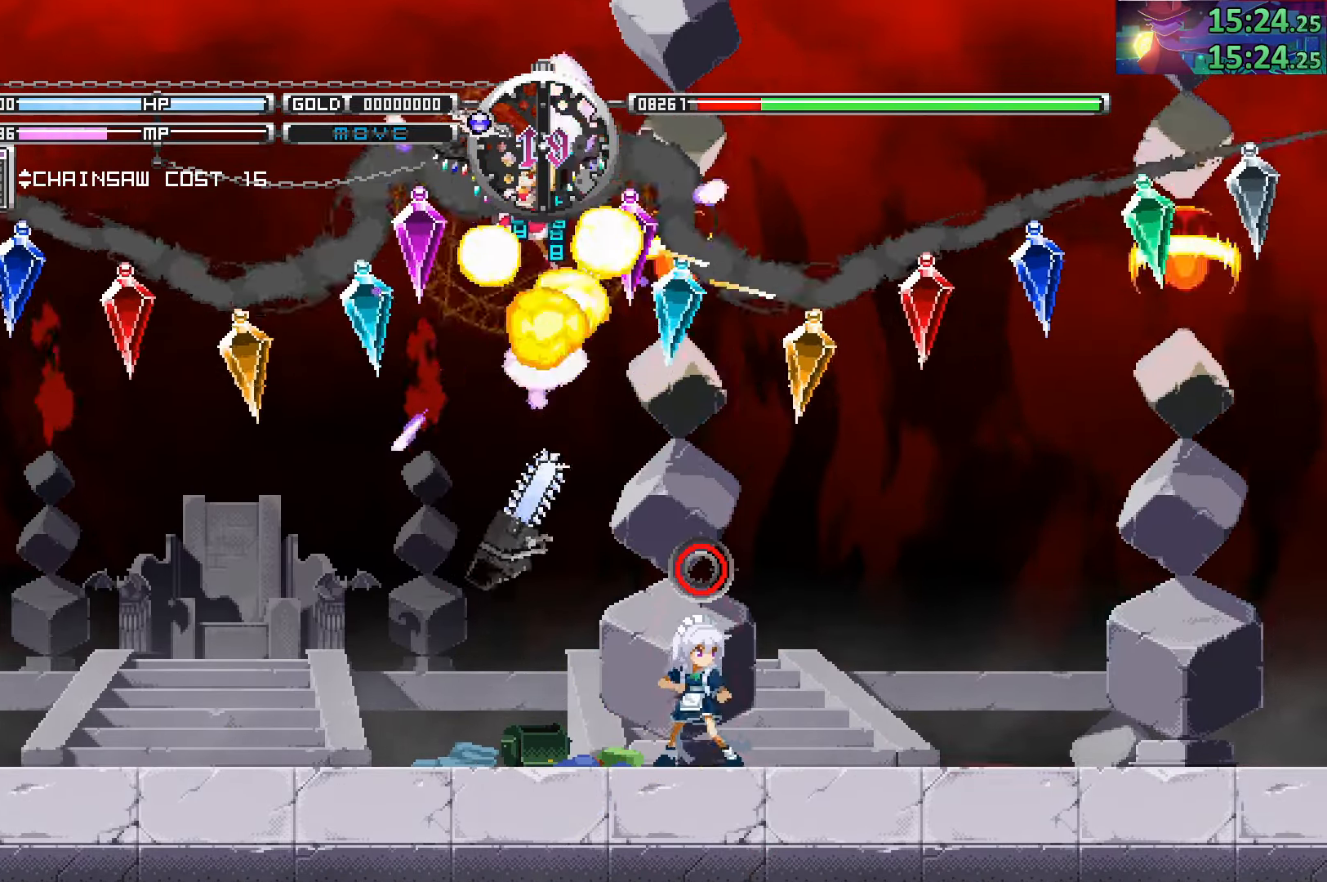
{"dt_ms": 500, "buttons": ["CROSS"], "left_stick": "center", "right_stick": "center", "events": [[50, "left_stick", "center"]]}
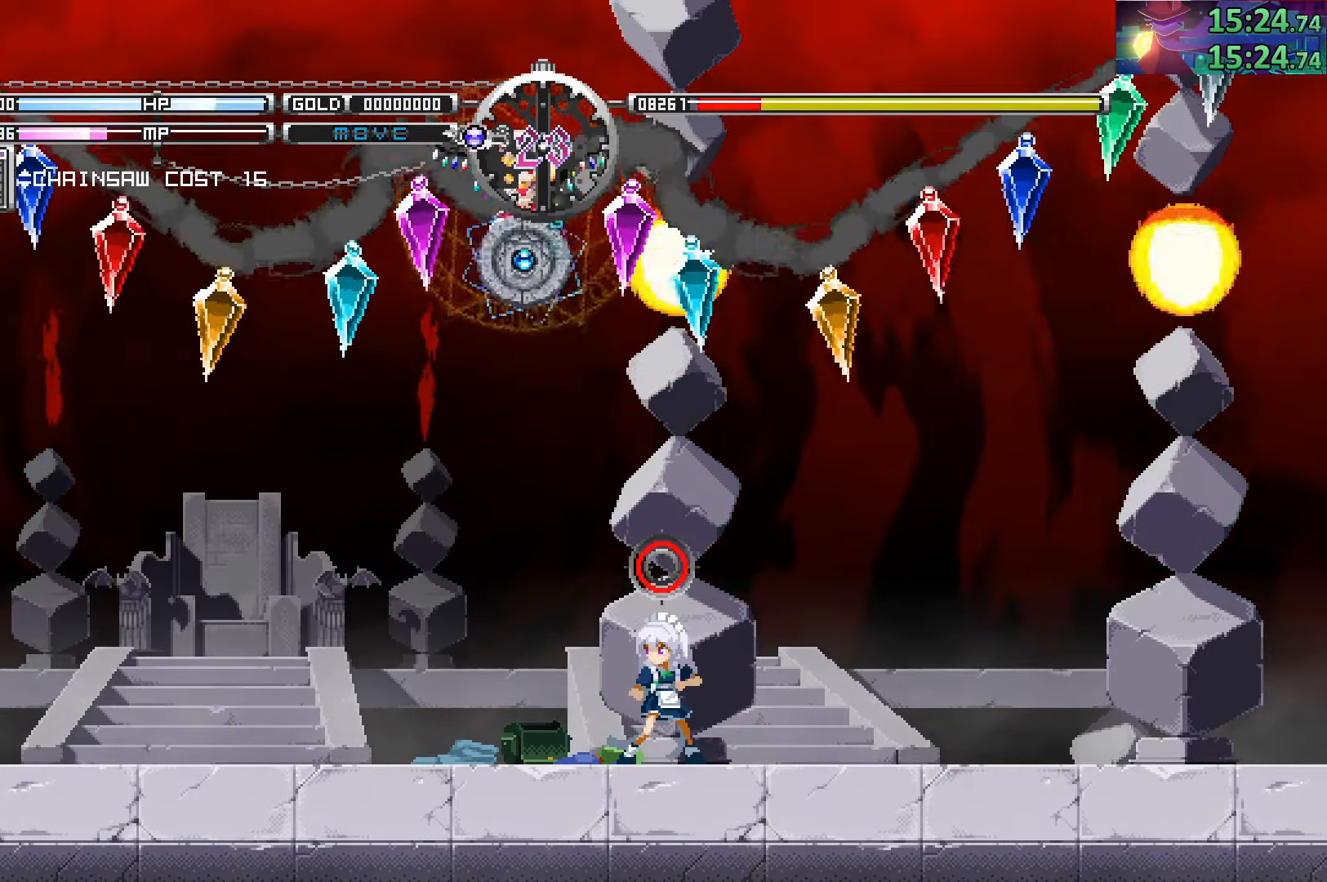
{"dt_ms": 500, "buttons": ["CROSS"], "left_stick": "center", "right_stick": "center", "events": []}
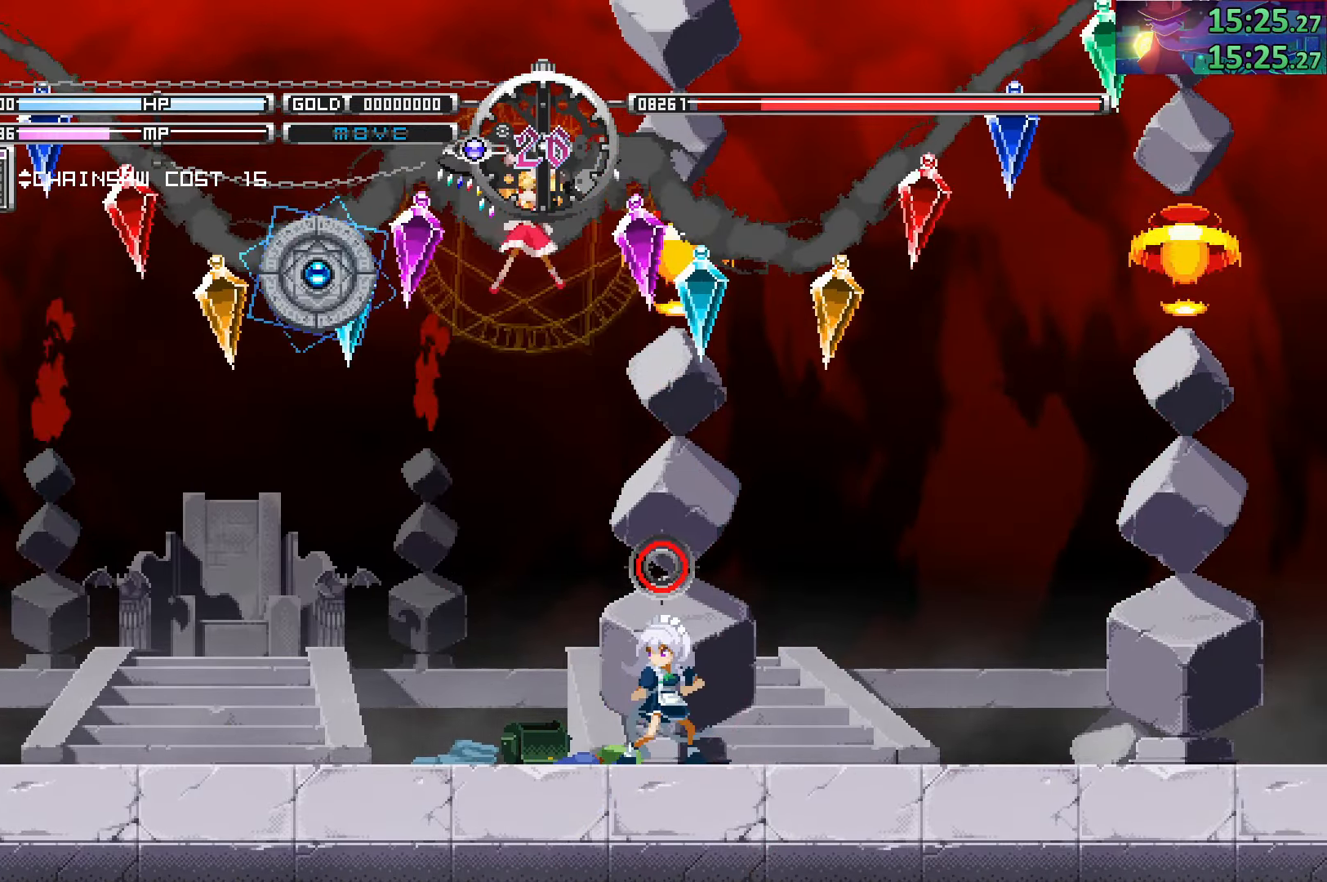
{"dt_ms": 500, "buttons": ["CROSS"], "left_stick": "center", "right_stick": "center", "events": []}
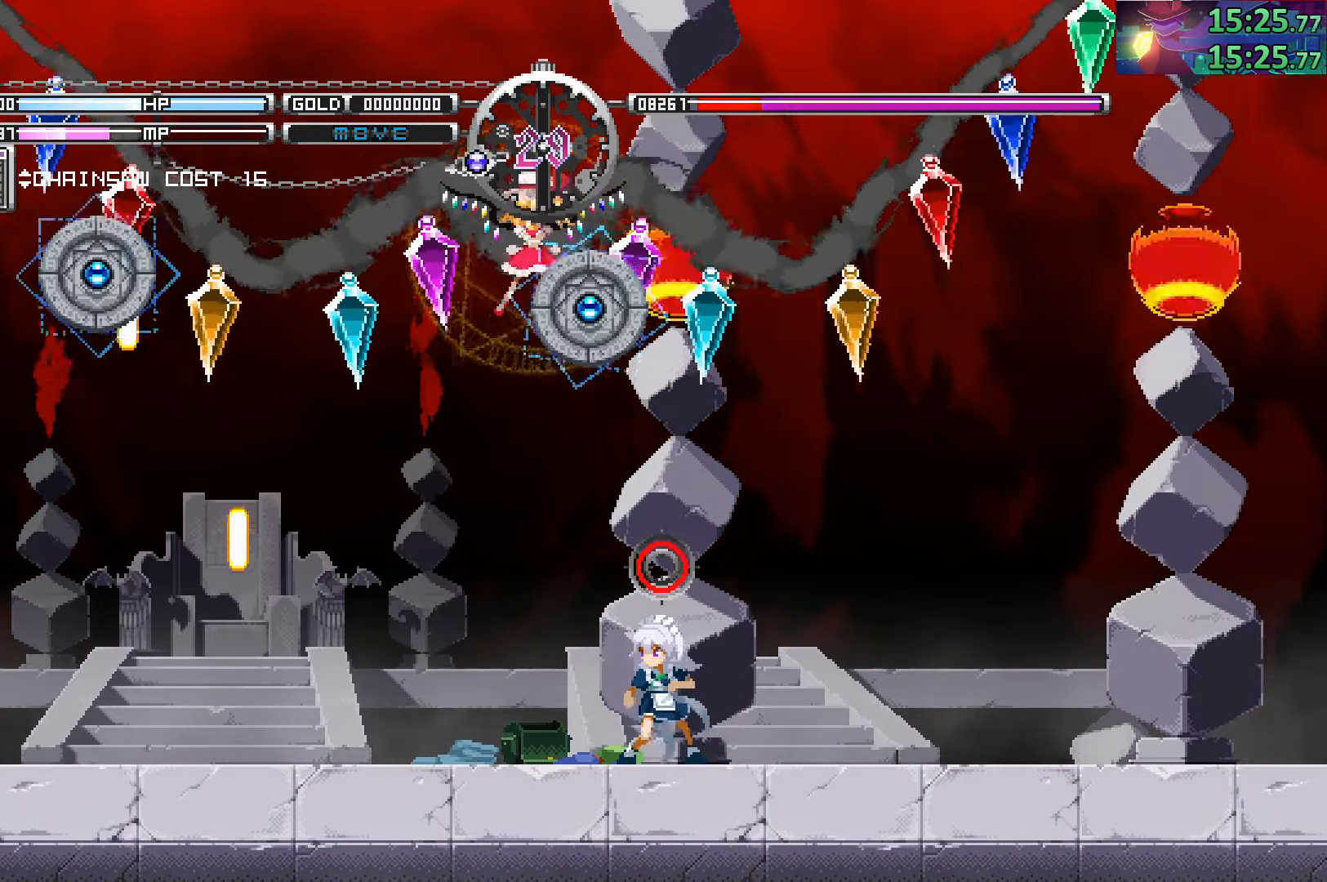
{"dt_ms": 500, "buttons": ["CROSS"], "left_stick": "right", "right_stick": "center", "events": [[450, "left_stick", "right"]]}
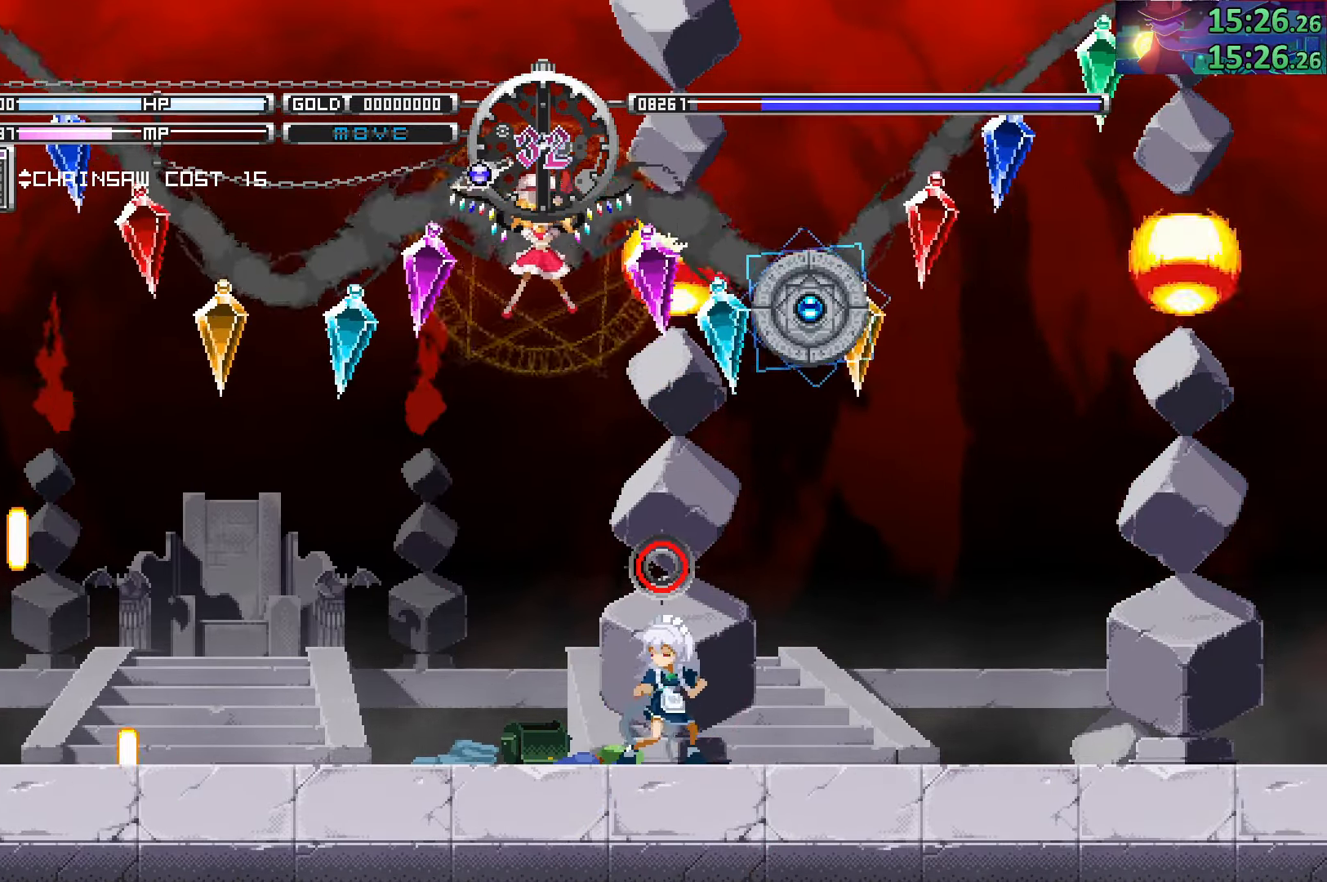
{"dt_ms": 500, "buttons": [], "left_stick": "center", "right_stick": "center"}
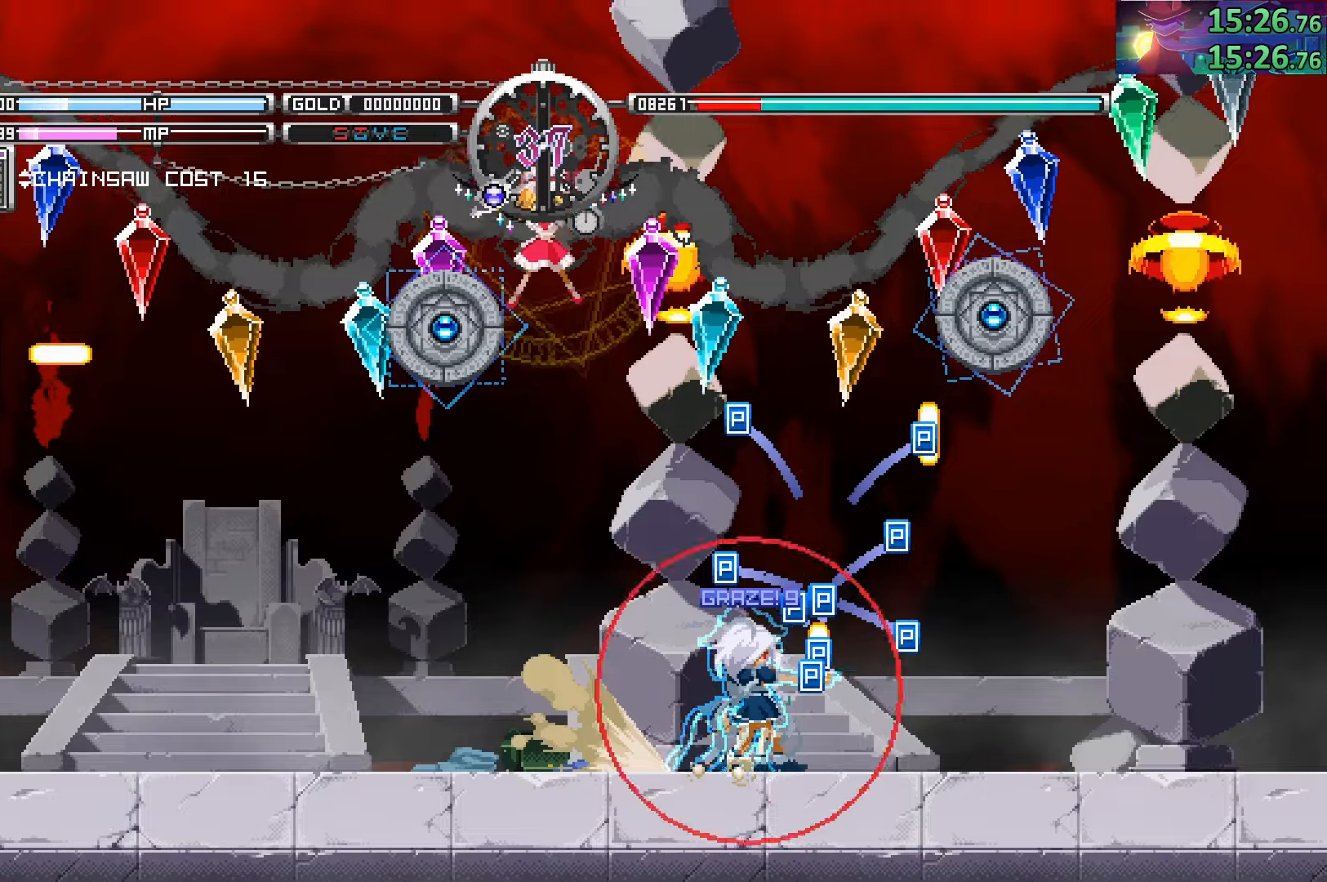
{"dt_ms": 500, "buttons": [], "left_stick": "center", "right_stick": "center", "events": []}